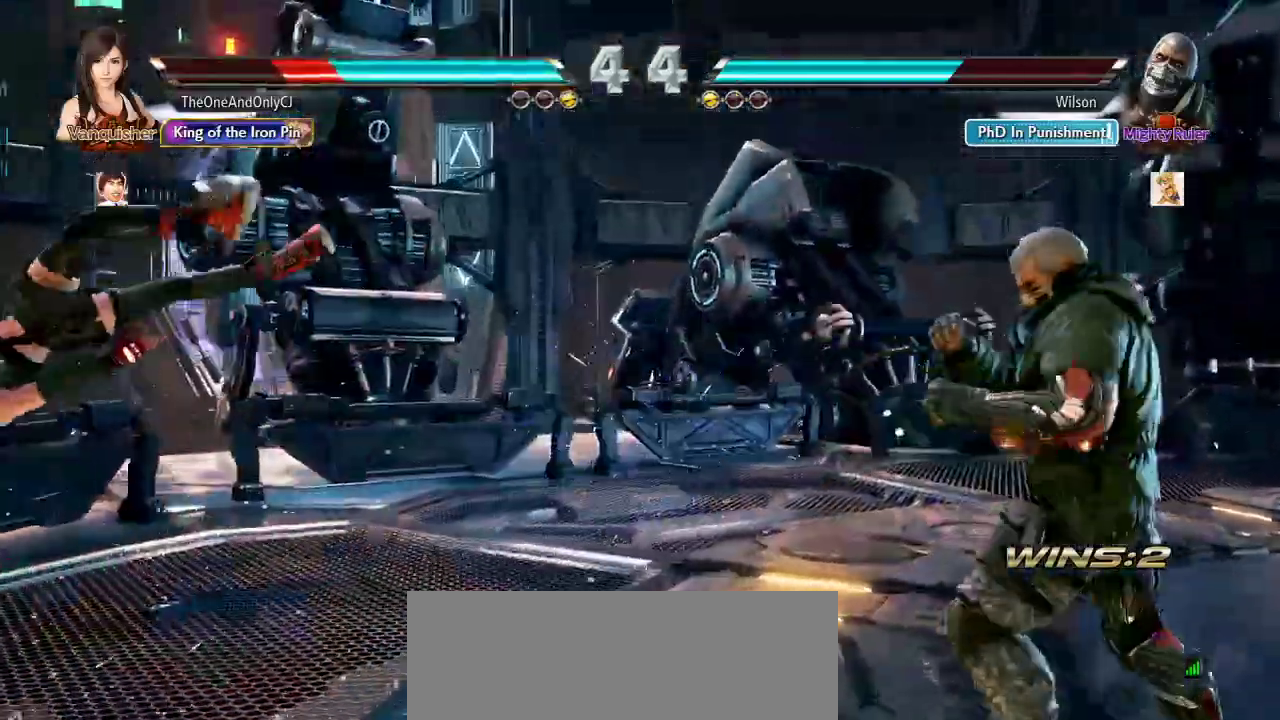
Gameplay with a controller (arcade stick); each line is a JSON object with the inputs held at the frame after it. "events" lists button and stick changes between this image and that frame as [ms after this image, input, new state], when the widget could be followed in between. Not read: L3 R3.
{"buttons": ["SQUARE"], "left_stick": "center", "events": [[50, "SQUARE", "down"], [117, "SQUARE", "up"], [183, "SQUARE", "down"]]}
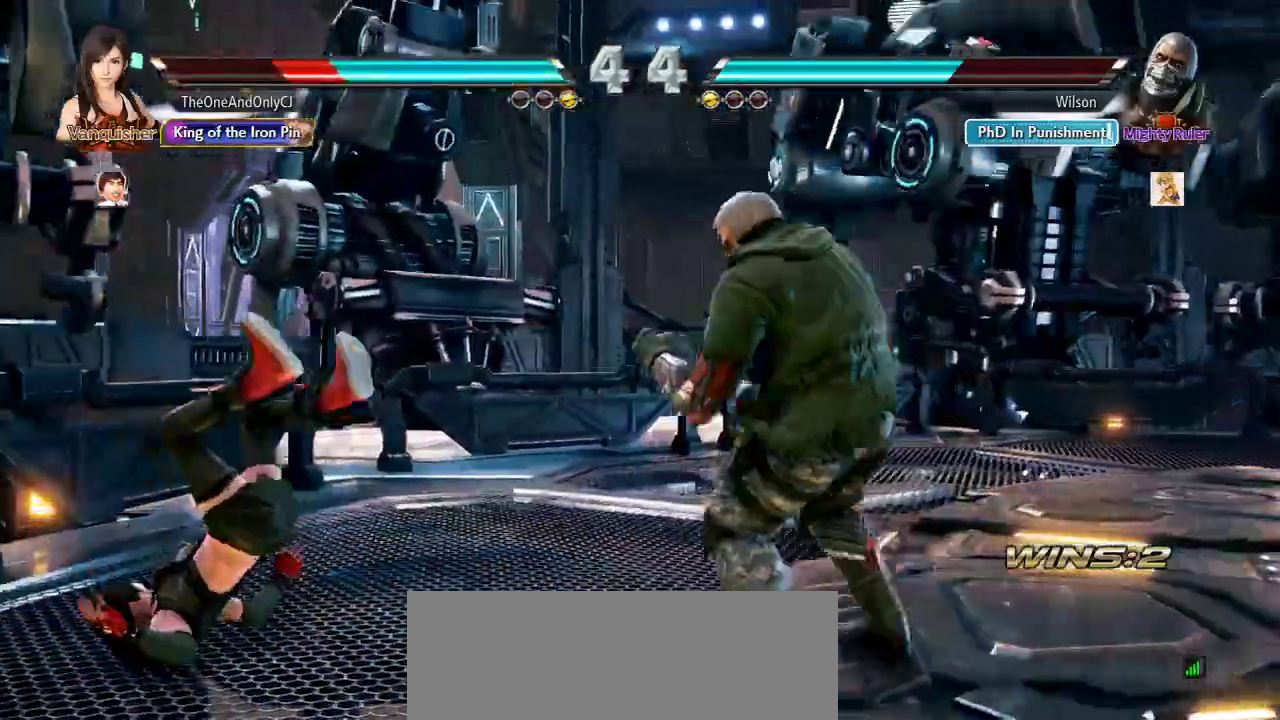
{"buttons": ["SQUARE"], "left_stick": "center", "events": [[350, "SQUARE", "up"], [417, "SQUARE", "down"]]}
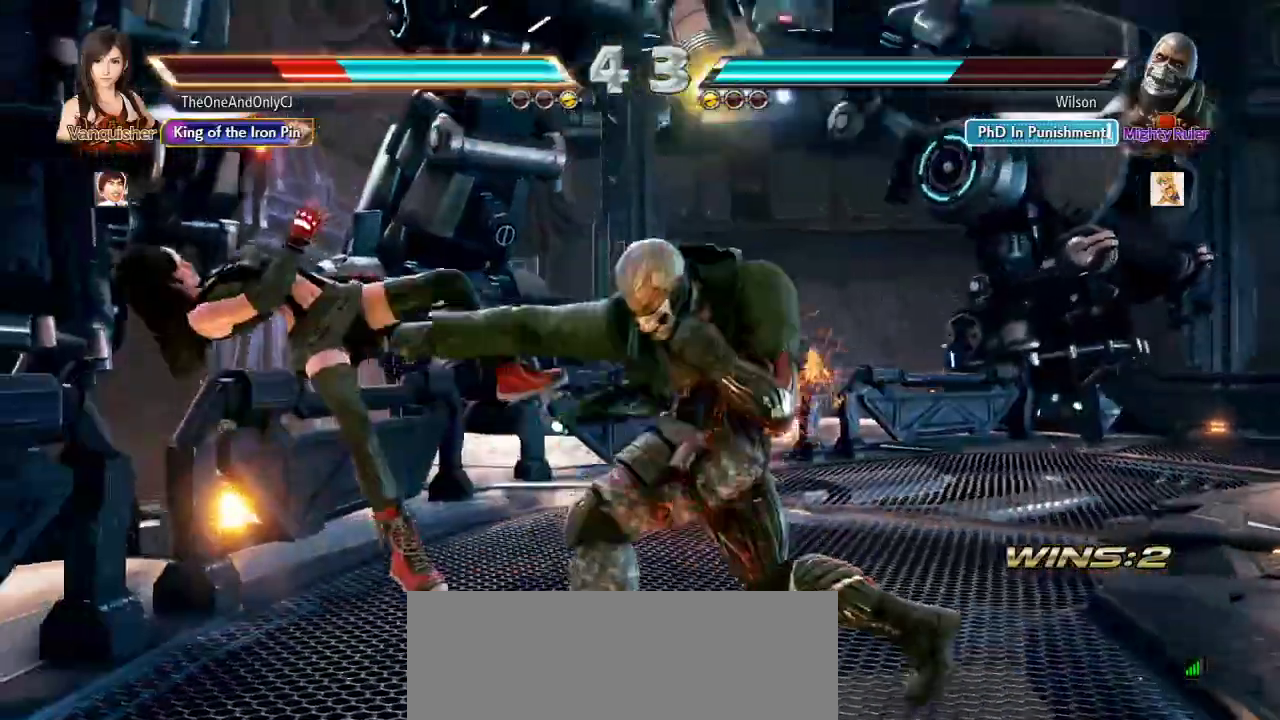
{"buttons": [], "left_stick": "center", "events": [[33, "SQUARE", "up"], [117, "SQUARE", "down"], [267, "SQUARE", "up"], [350, "SQUARE", "down"], [400, "SQUARE", "up"]]}
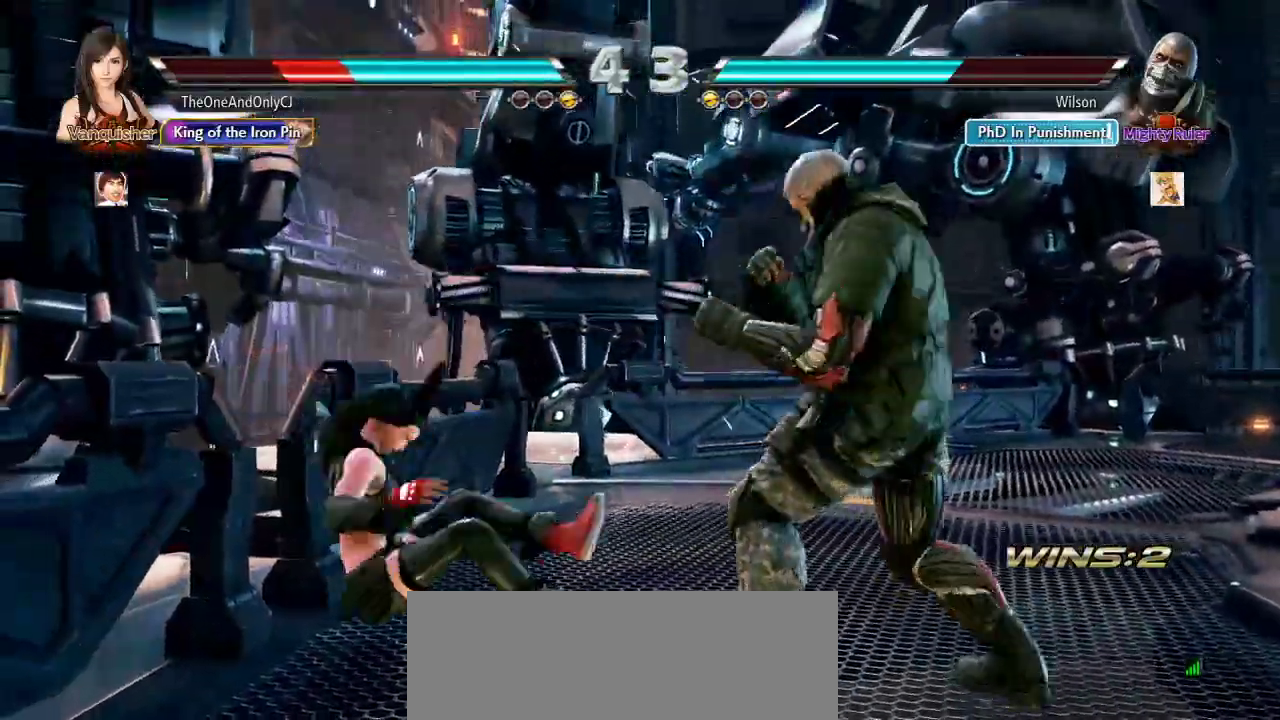
{"buttons": [], "left_stick": "center", "events": []}
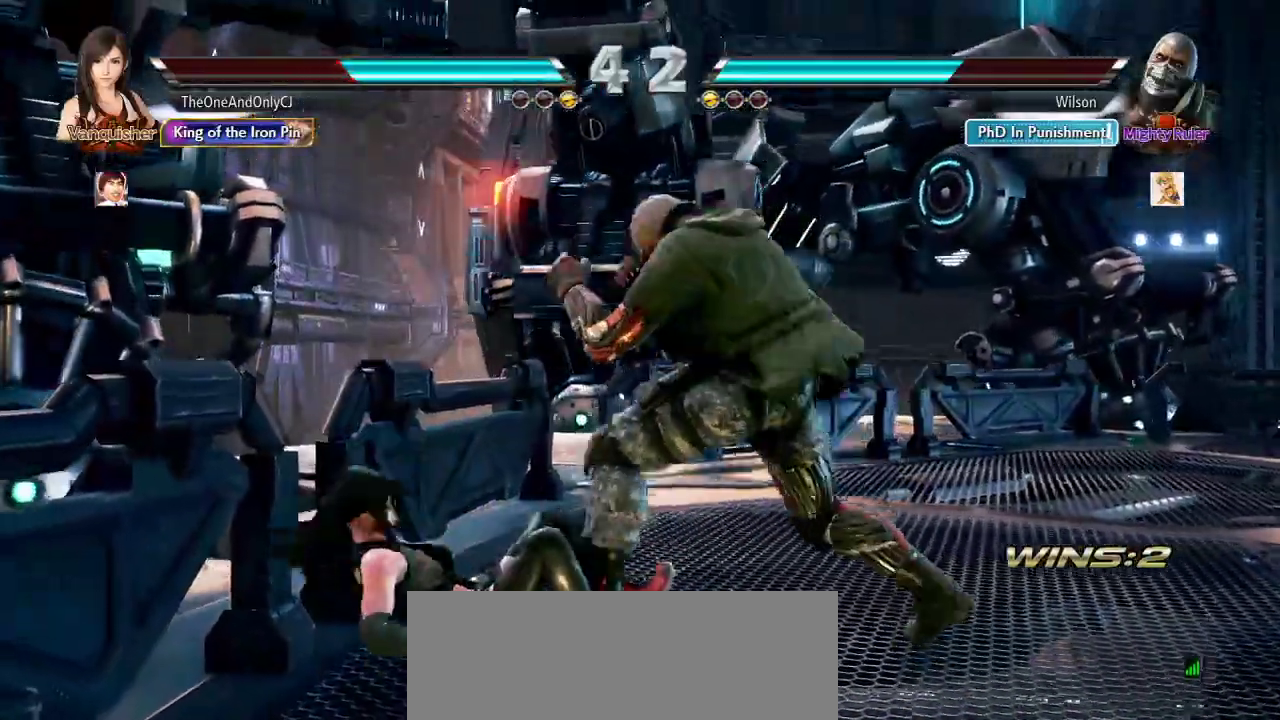
{"buttons": [], "left_stick": "left", "events": [[350, "left_stick", "left"]]}
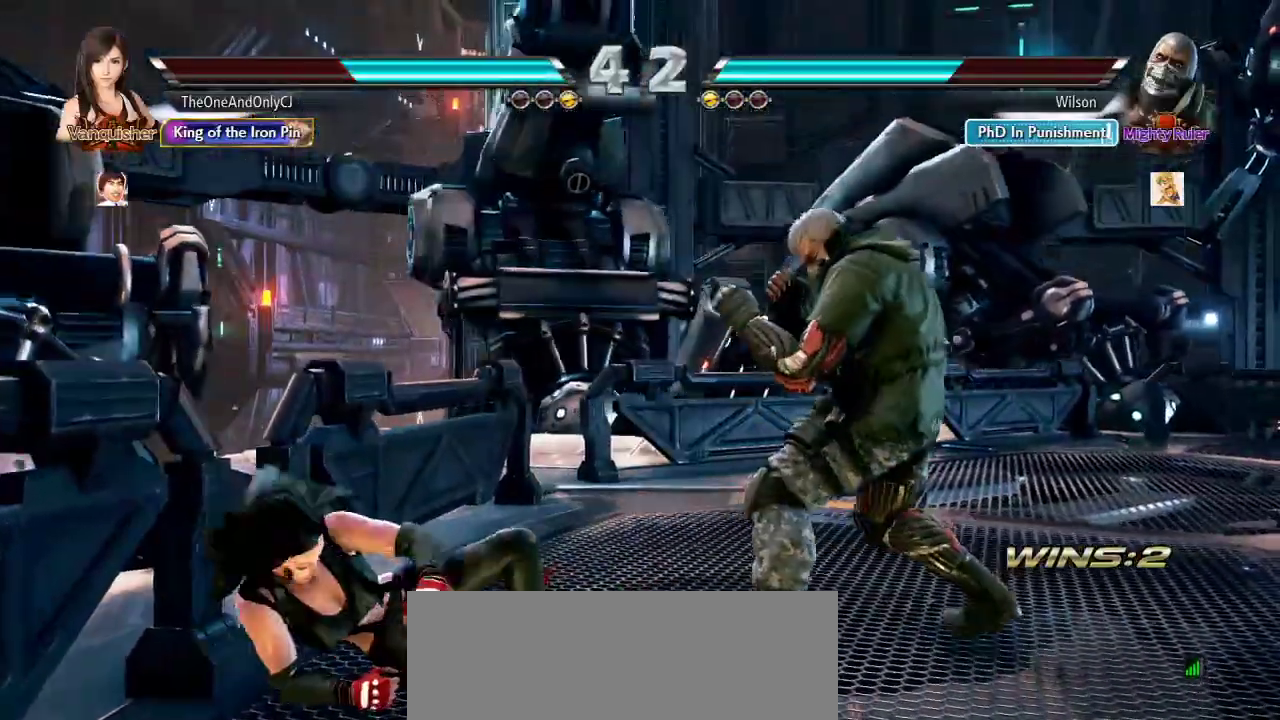
{"buttons": [], "left_stick": "center", "events": [[367, "left_stick", "center"], [433, "left_stick", "down"], [483, "left_stick", "center"]]}
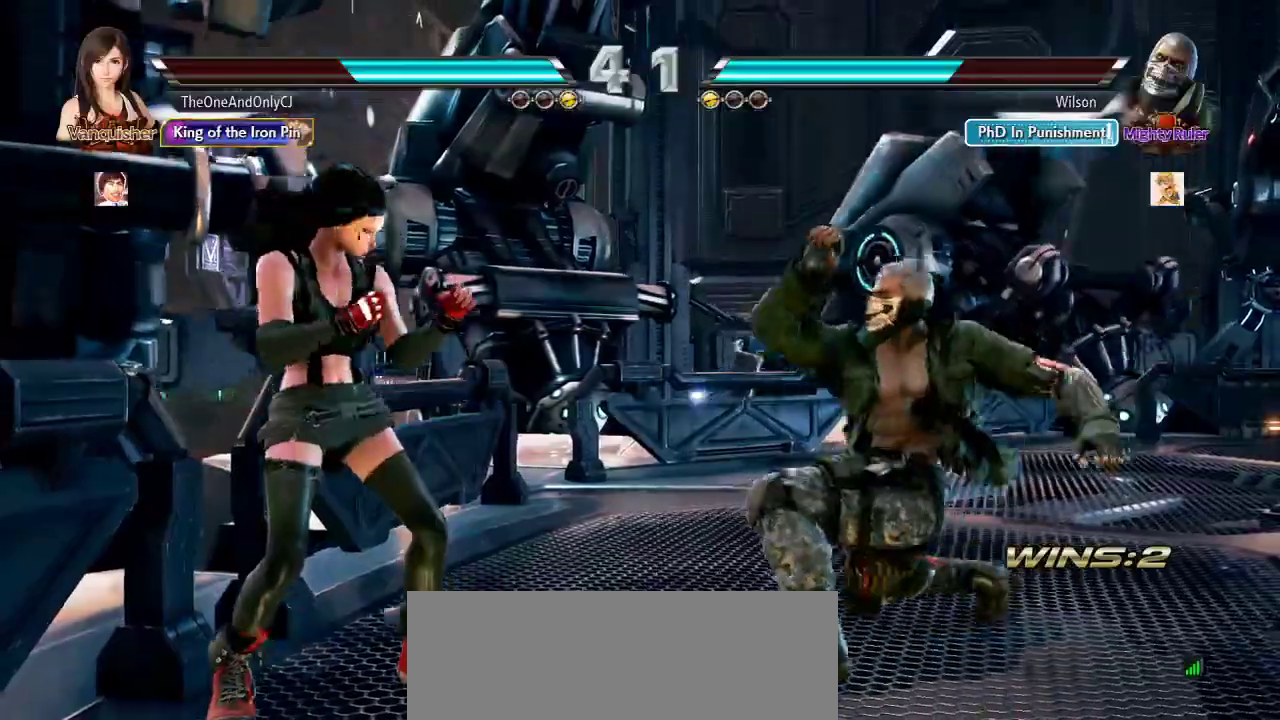
{"buttons": [], "left_stick": "left", "events": [[83, "left_stick", "left"]]}
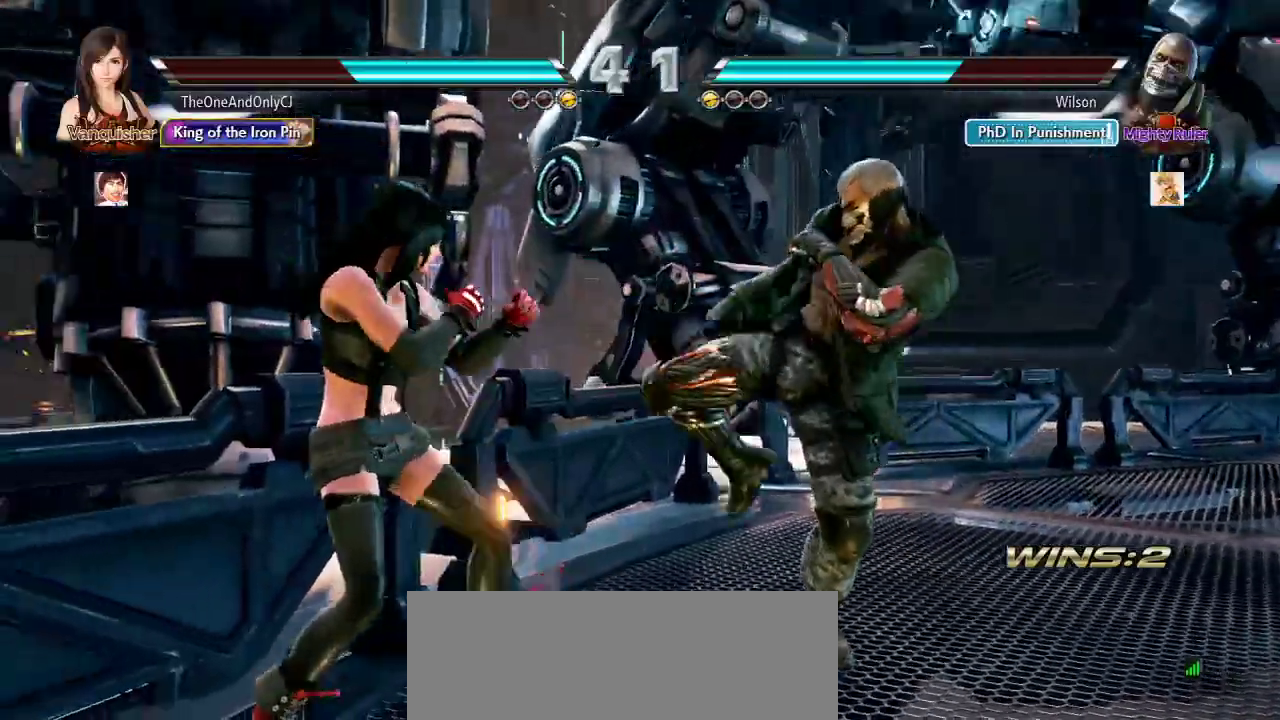
{"buttons": [], "left_stick": "center", "events": [[117, "left_stick", "center"], [233, "CIRCLE", "down"], [317, "CIRCLE", "up"]]}
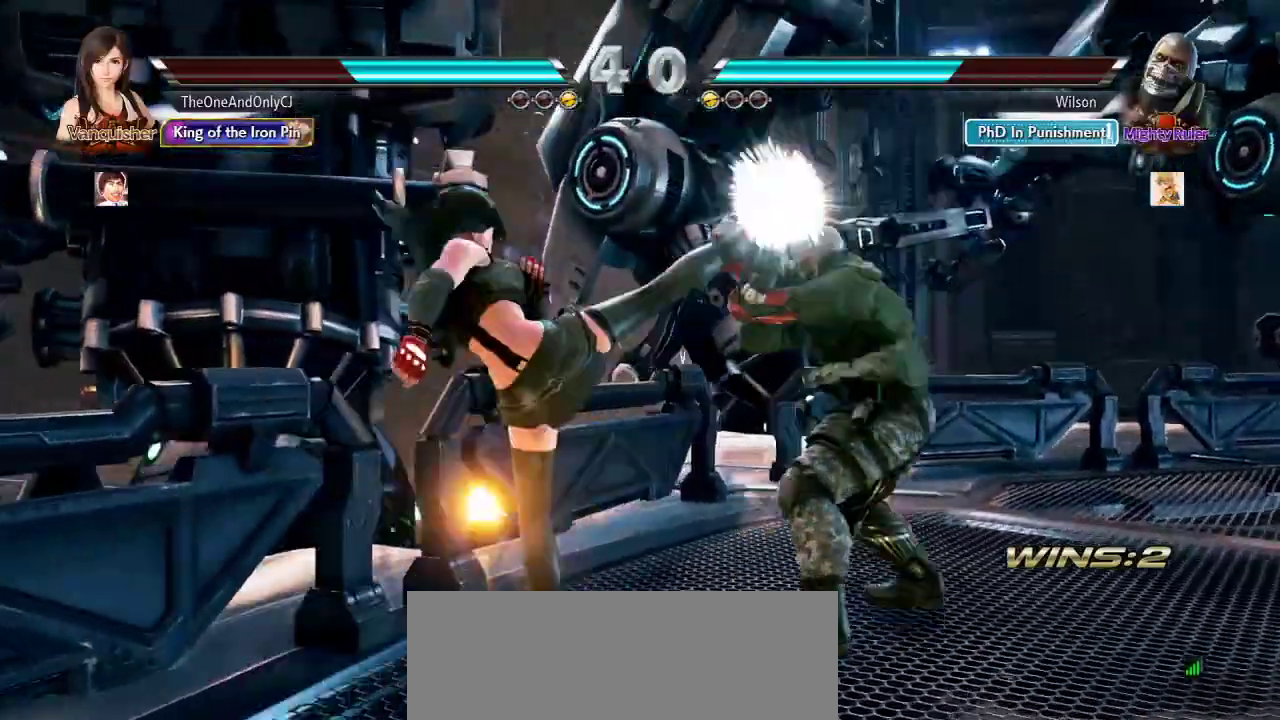
{"buttons": [], "left_stick": "center", "events": [[300, "left_stick", "down"], [367, "left_stick", "center"]]}
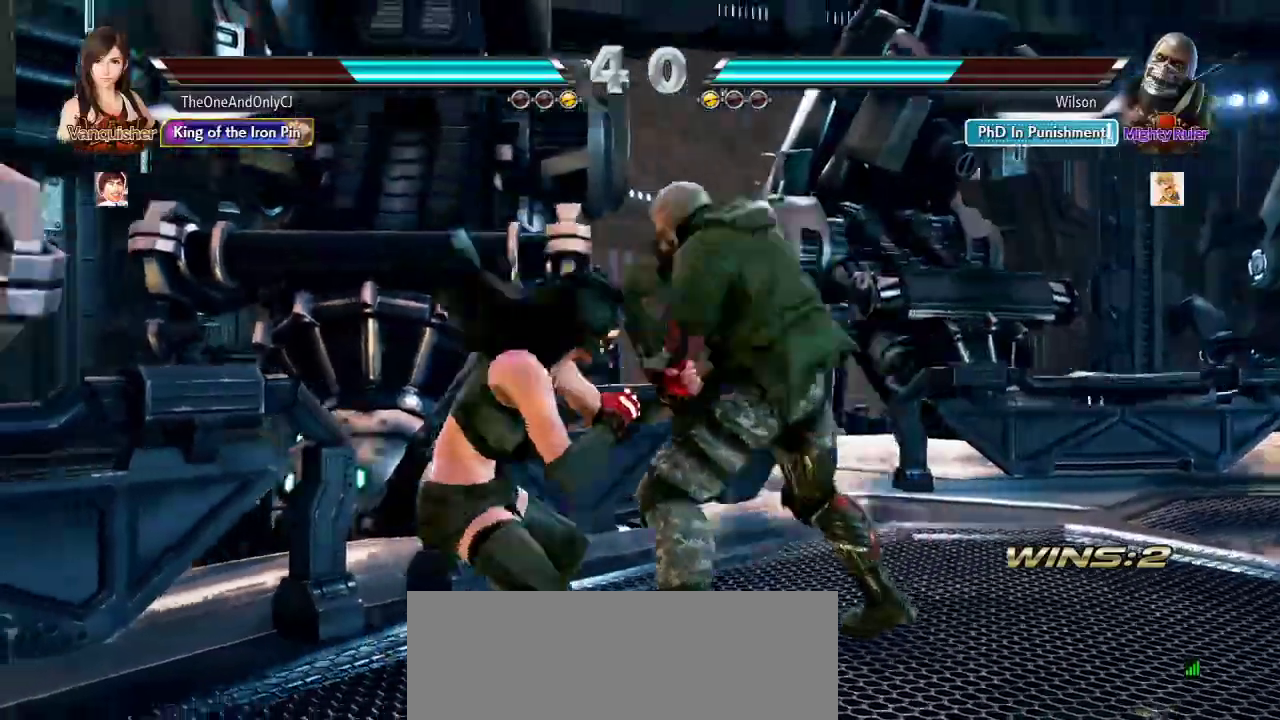
{"buttons": ["CROSS"], "left_stick": "center", "events": [[150, "left_stick", "left"], [233, "left_stick", "center"], [283, "left_stick", "left"], [383, "left_stick", "center"], [483, "CROSS", "down"]]}
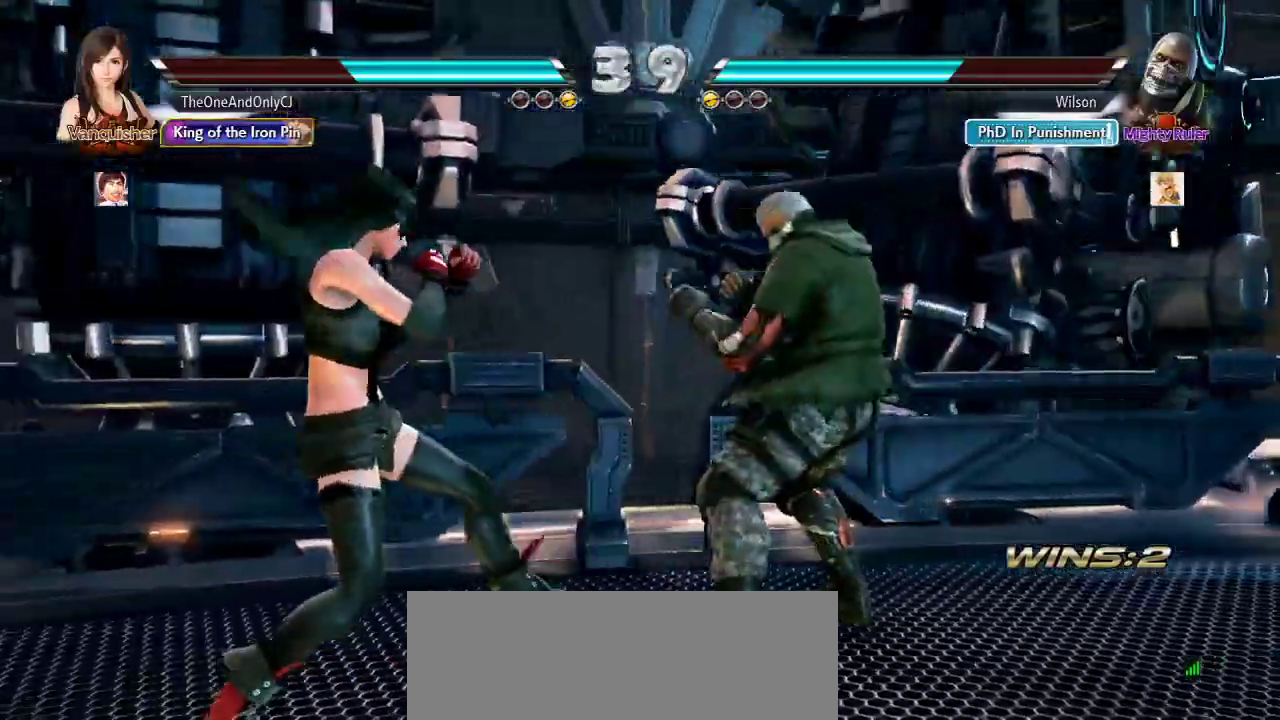
{"buttons": ["SQUARE", "TRIANGLE"], "left_stick": "right", "events": [[50, "CROSS", "up"], [83, "TRIANGLE", "down"], [167, "TRIANGLE", "up"], [300, "left_stick", "right"], [500, "SQUARE", "down"], [500, "TRIANGLE", "down"]]}
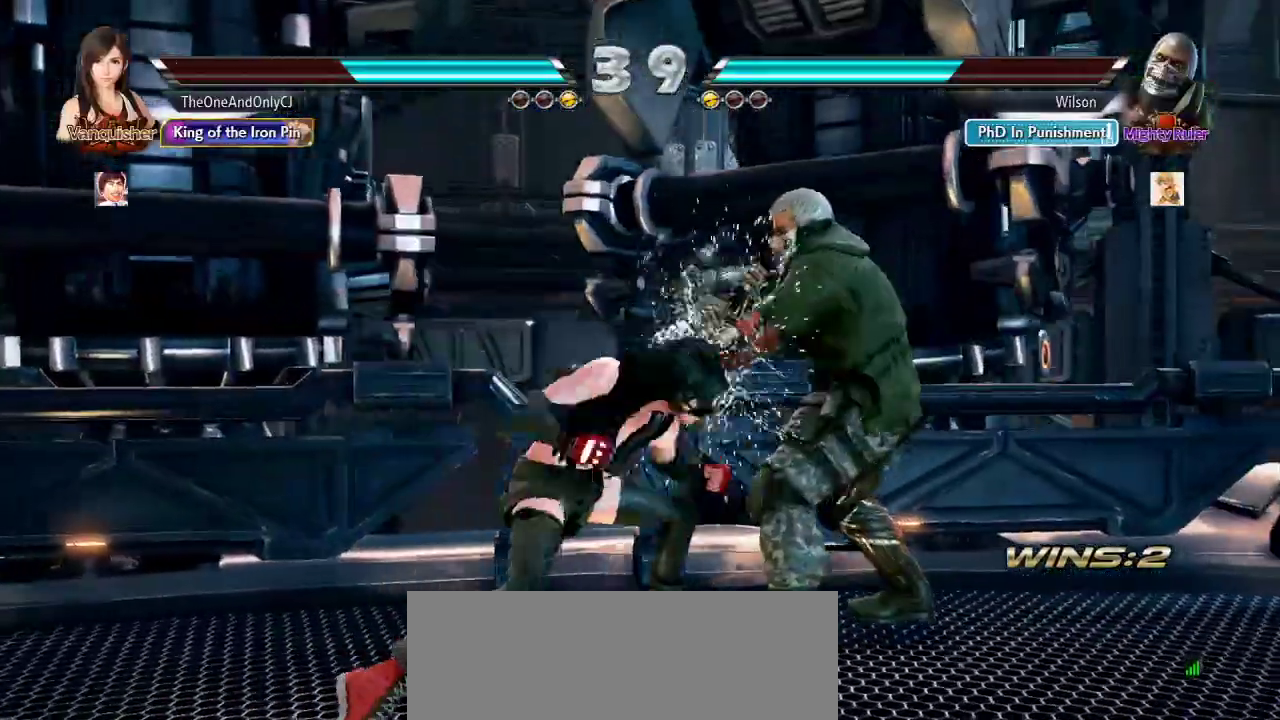
{"buttons": [], "left_stick": "center", "events": [[50, "SQUARE", "up"], [67, "left_stick", "center"], [83, "TRIANGLE", "up"]]}
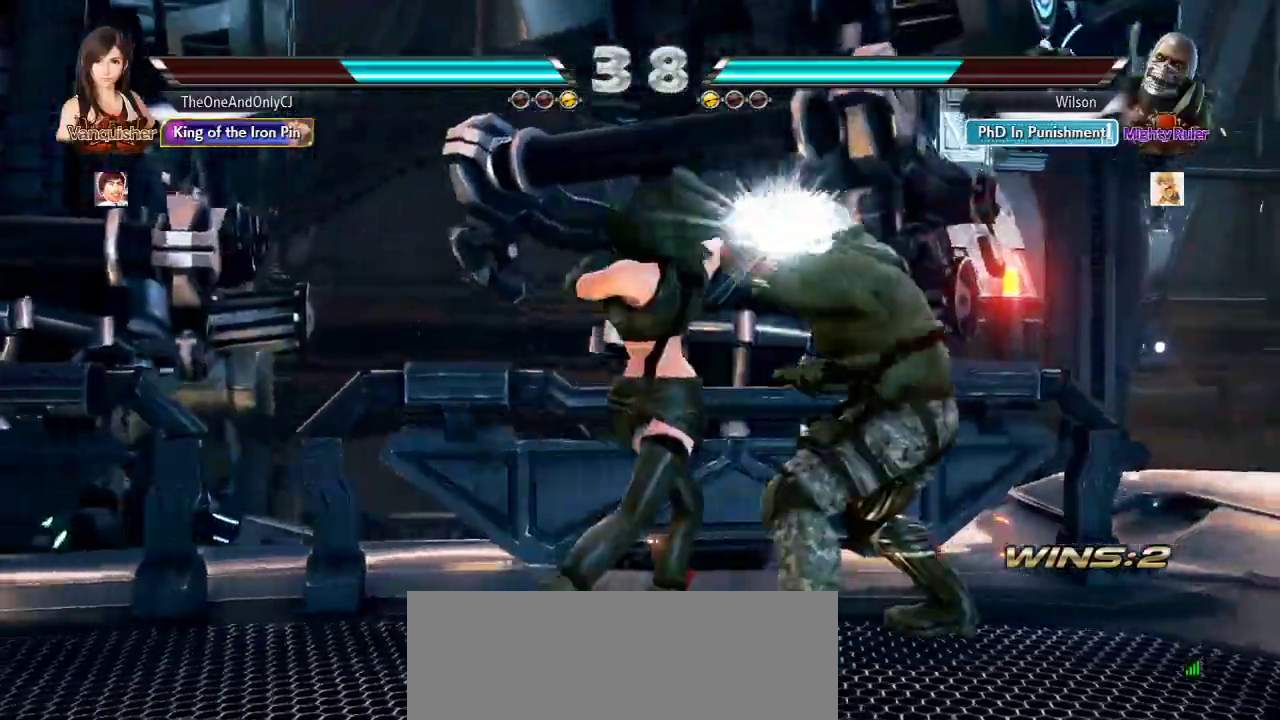
{"buttons": [], "left_stick": "left", "events": [[300, "left_stick", "left"]]}
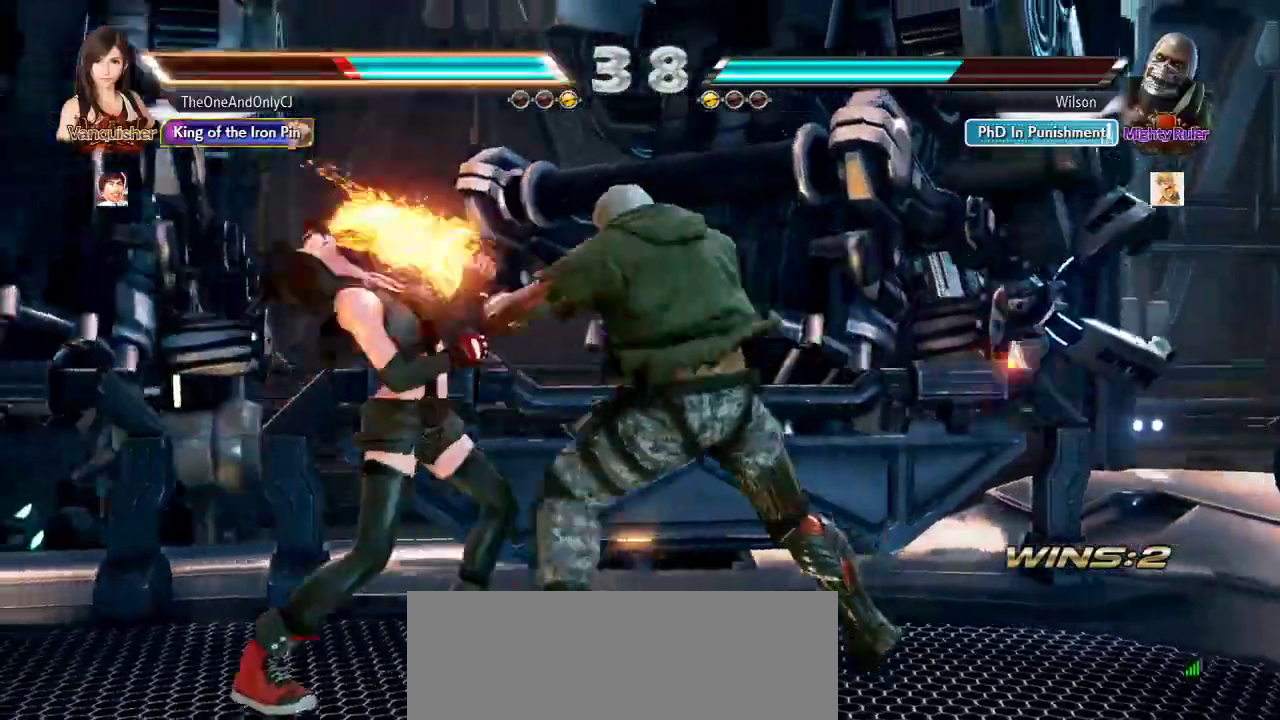
{"buttons": [], "left_stick": "left", "events": []}
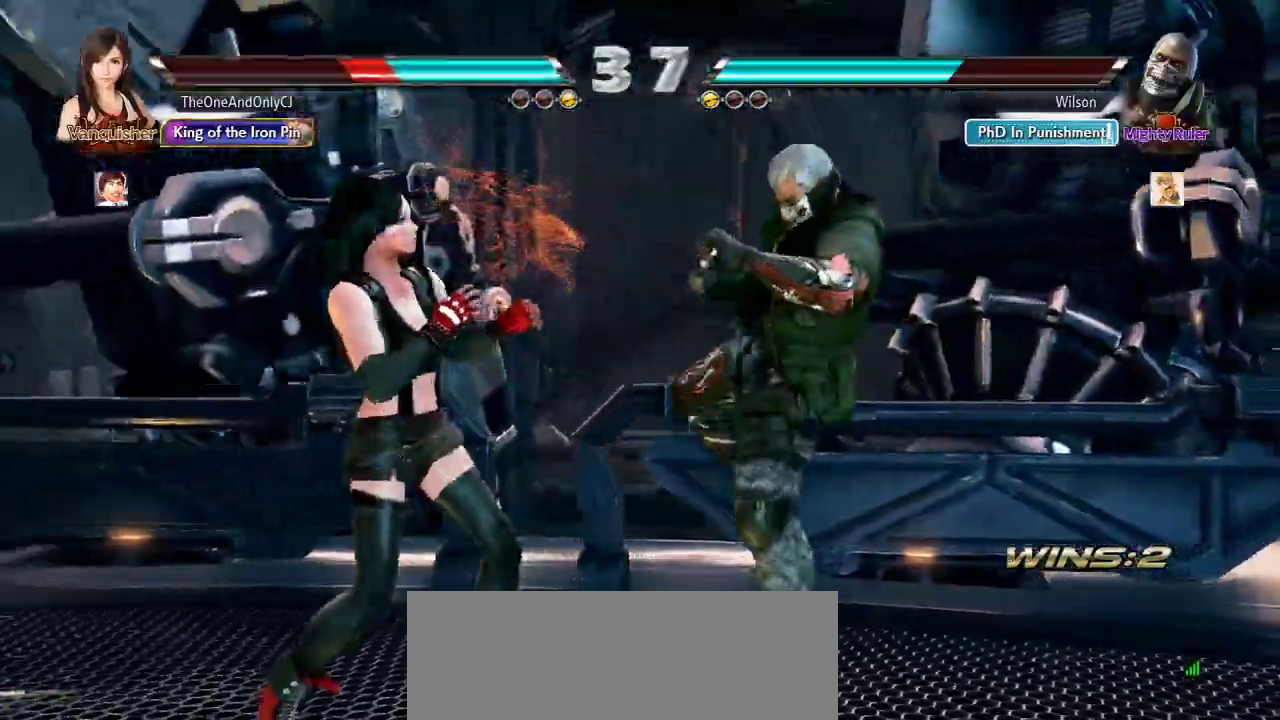
{"buttons": [], "left_stick": "left", "events": [[33, "left_stick", "center"], [117, "left_stick", "down"], [183, "left_stick", "center"], [317, "left_stick", "left"], [400, "left_stick", "center"], [450, "left_stick", "left"]]}
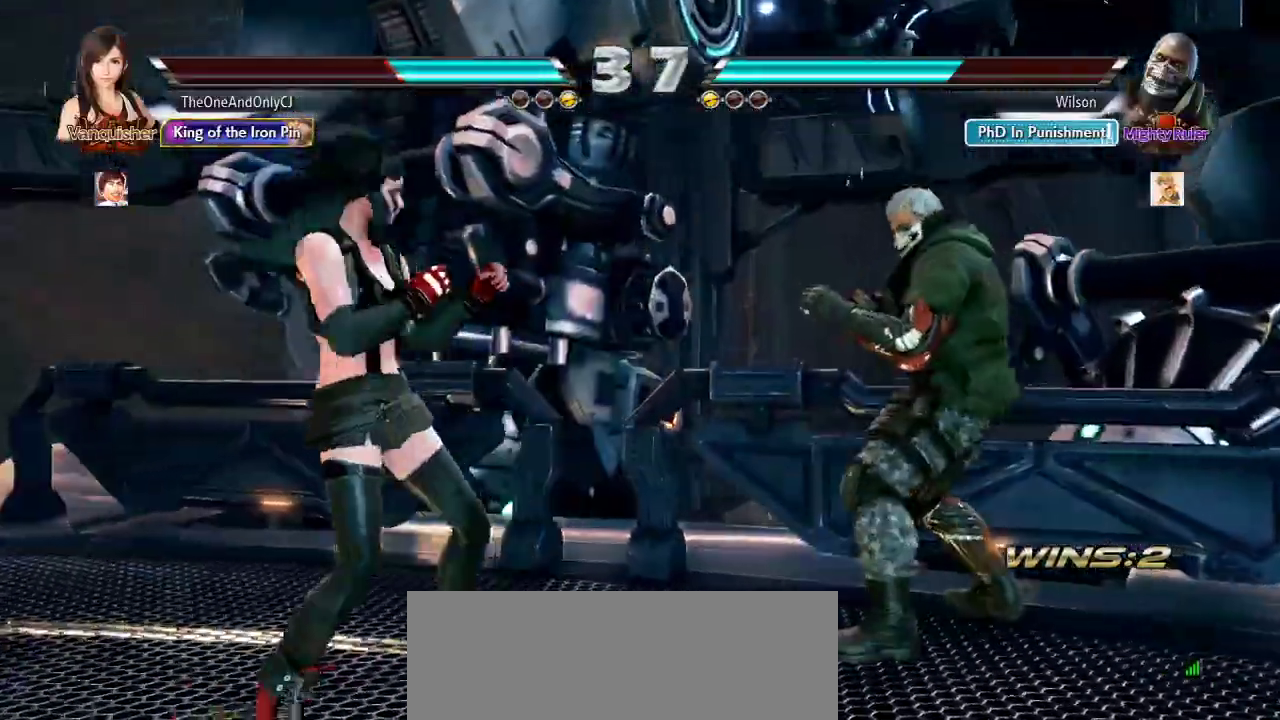
{"buttons": [], "left_stick": "right", "events": [[50, "left_stick", "center"], [100, "left_stick", "down"], [167, "left_stick", "center"], [333, "left_stick", "right"], [400, "left_stick", "center"], [467, "left_stick", "right"]]}
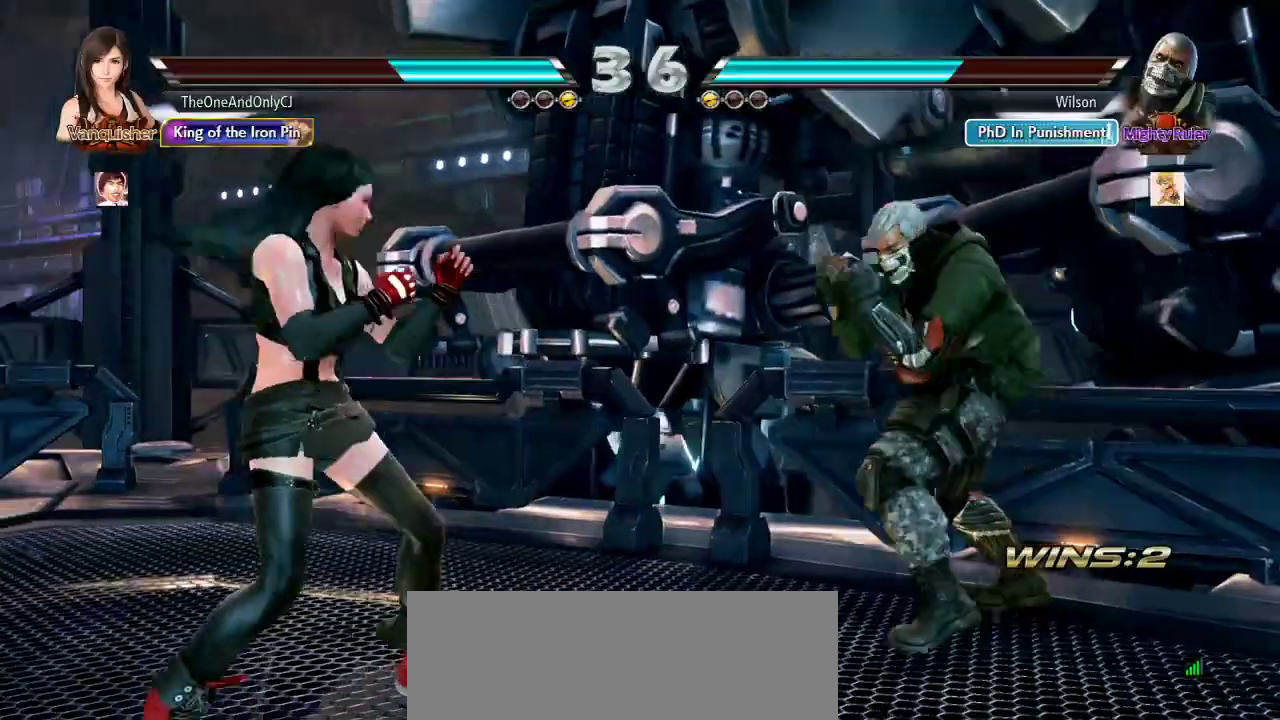
{"buttons": [], "left_stick": "center", "events": [[67, "CROSS", "down"], [150, "CROSS", "up"], [200, "left_stick", "center"]]}
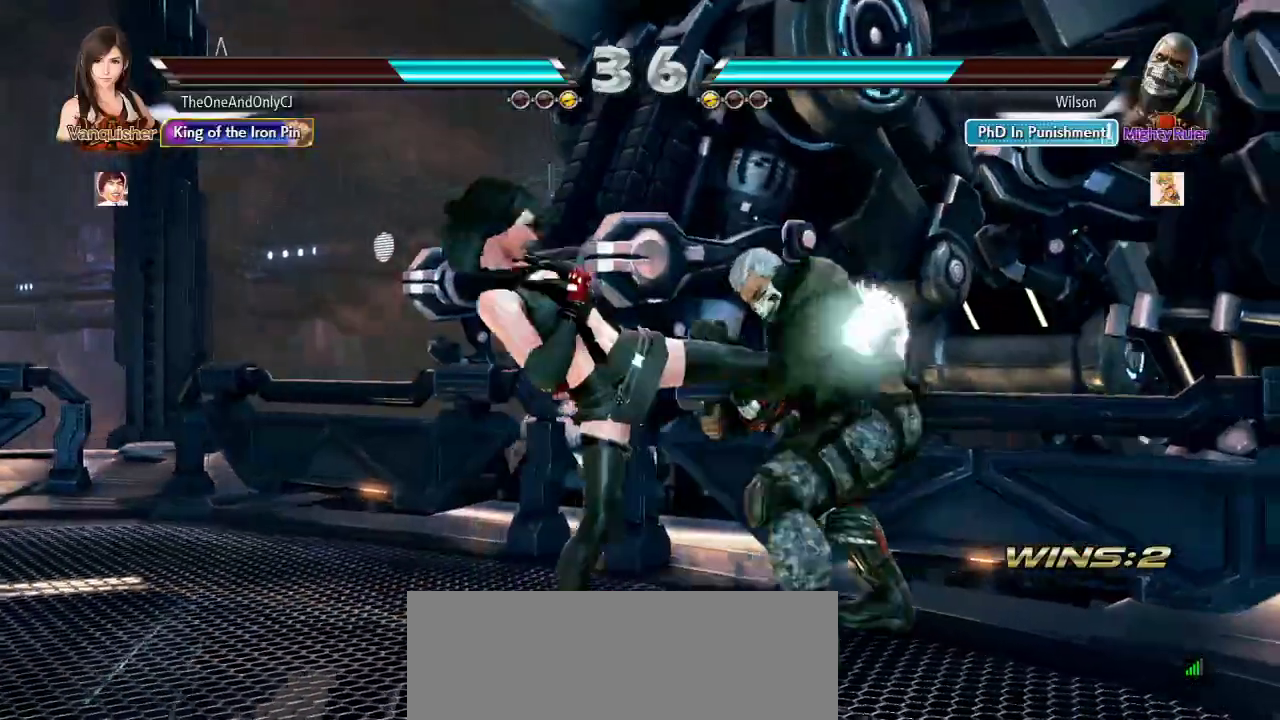
{"buttons": [], "left_stick": "center", "events": []}
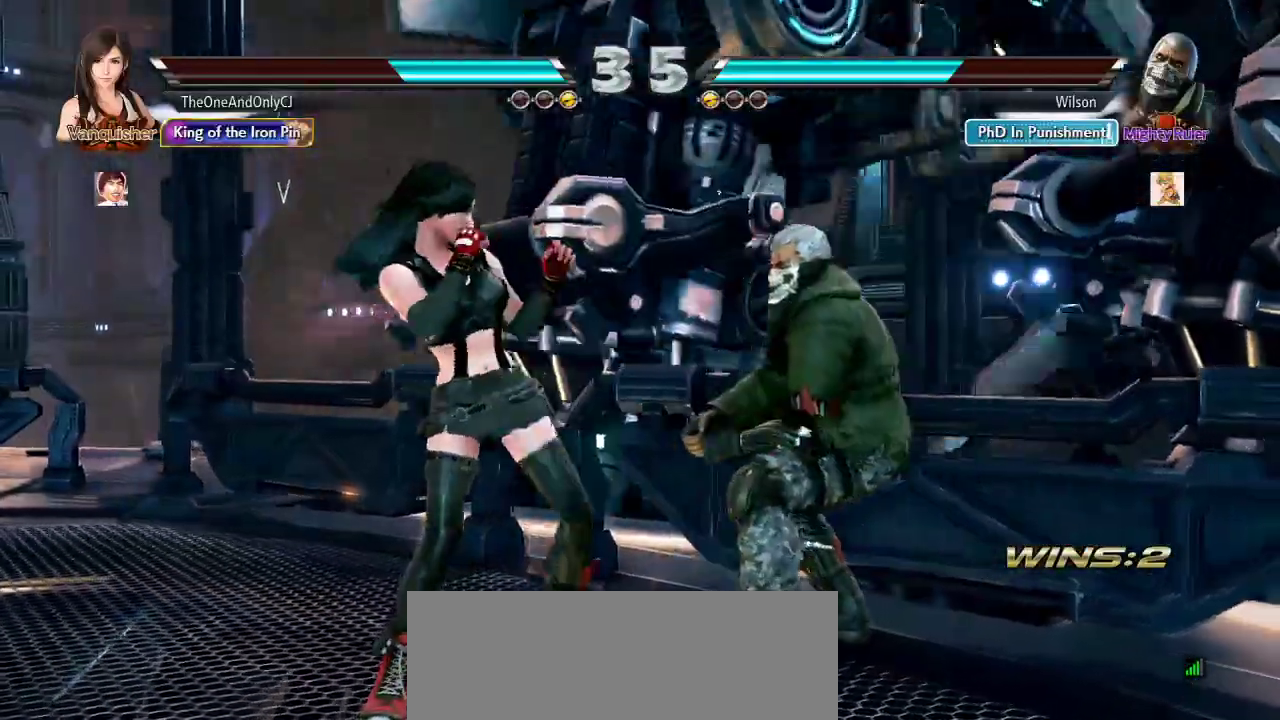
{"buttons": [], "left_stick": "center", "events": [[83, "CIRCLE", "down"], [183, "CIRCLE", "up"], [267, "TRIANGLE", "down"], [317, "TRIANGLE", "up"]]}
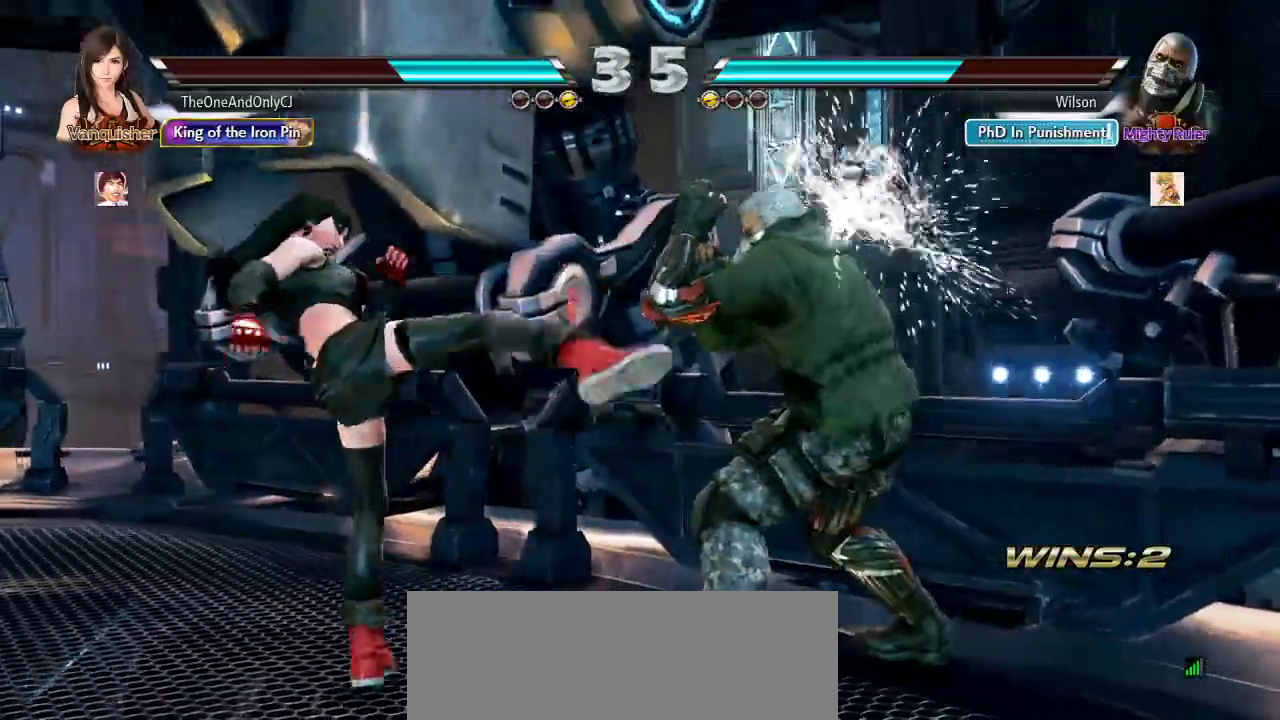
{"buttons": [], "left_stick": "center", "events": [[183, "left_stick", "down"], [250, "left_stick", "center"]]}
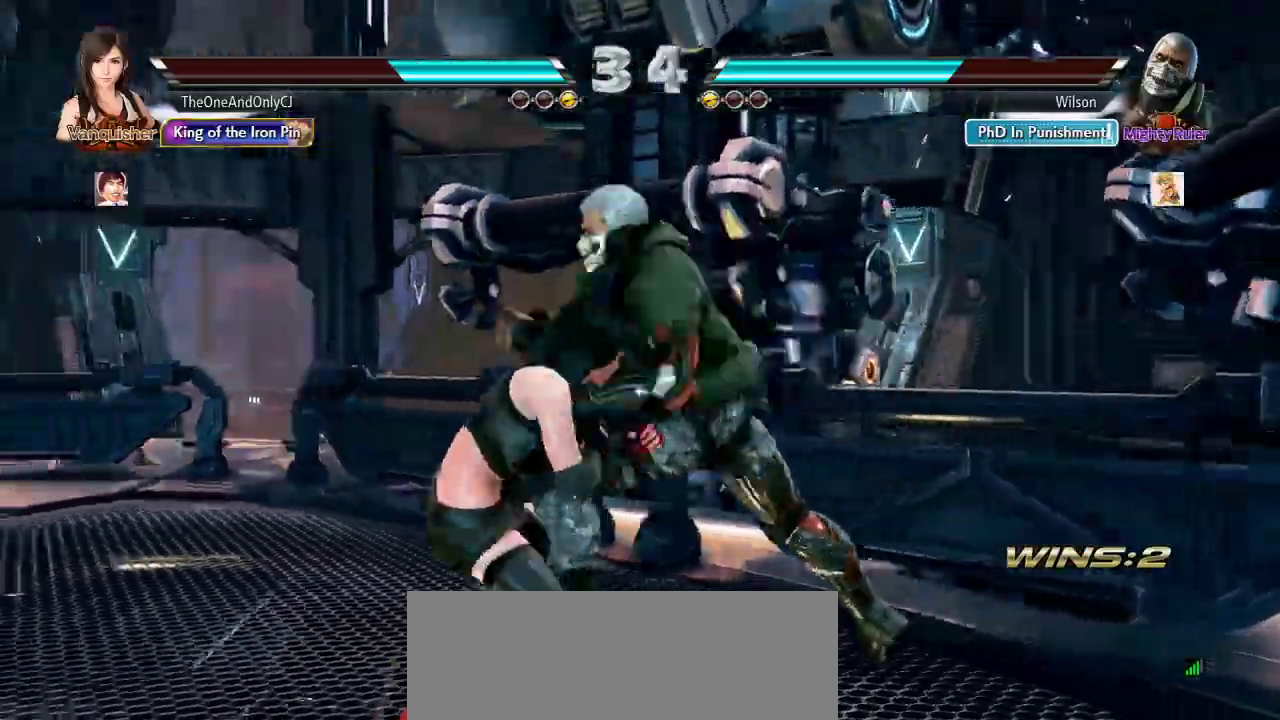
{"buttons": [], "left_stick": "center", "events": [[100, "SQUARE", "down"], [183, "SQUARE", "up"], [233, "TRIANGLE", "down"], [300, "TRIANGLE", "up"], [417, "CROSS", "down"], [467, "CROSS", "up"]]}
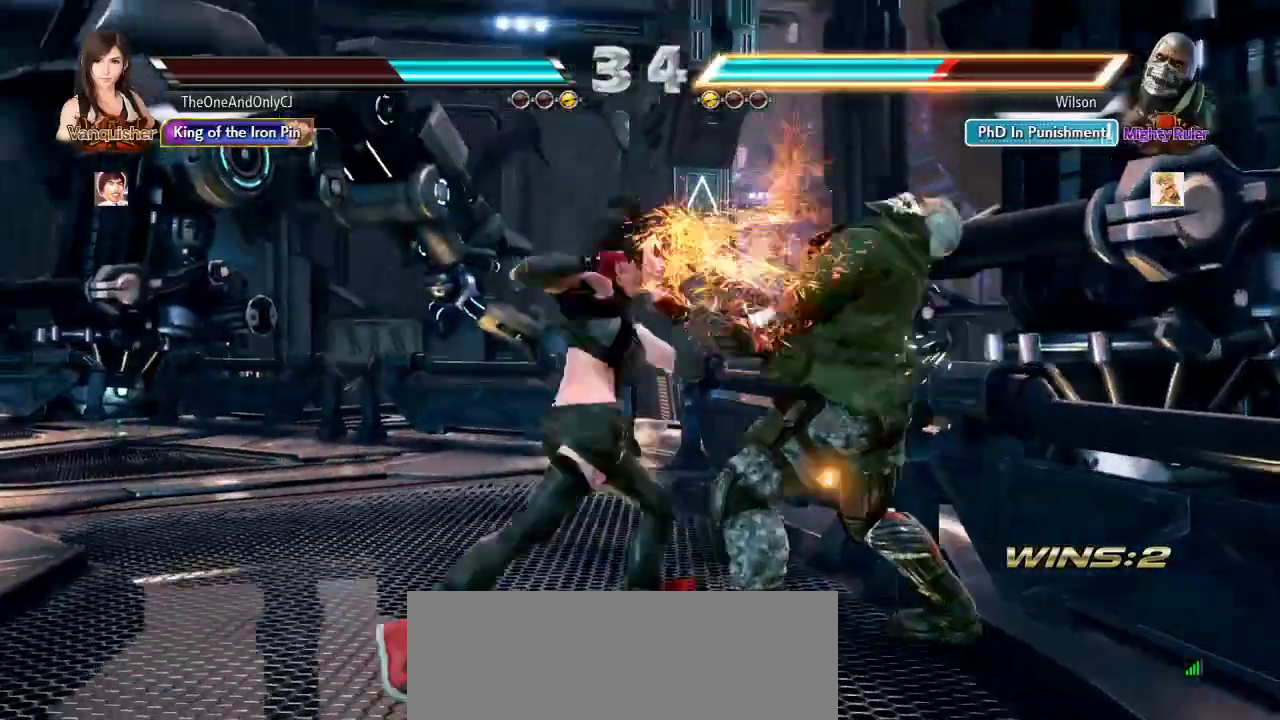
{"buttons": [], "left_stick": "center", "events": [[17, "CROSS", "down"], [83, "CROSS", "up"]]}
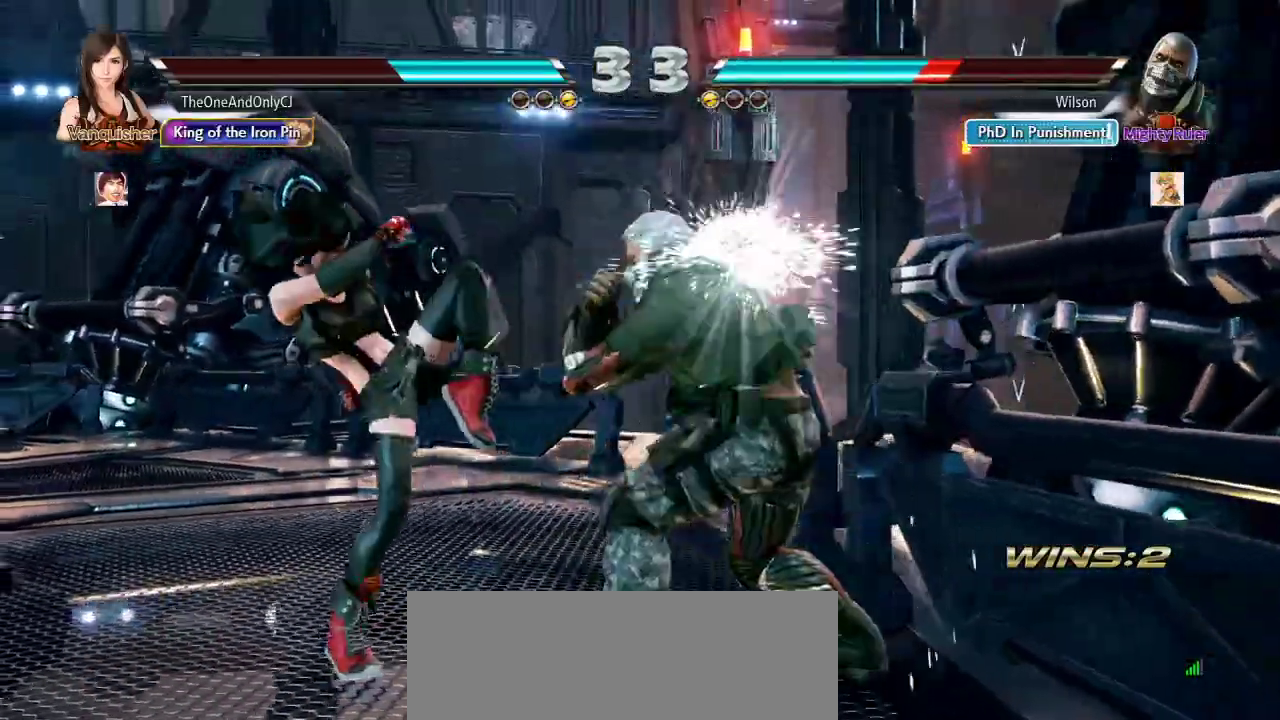
{"buttons": [], "left_stick": "center", "events": [[233, "left_stick", "down"], [300, "left_stick", "center"]]}
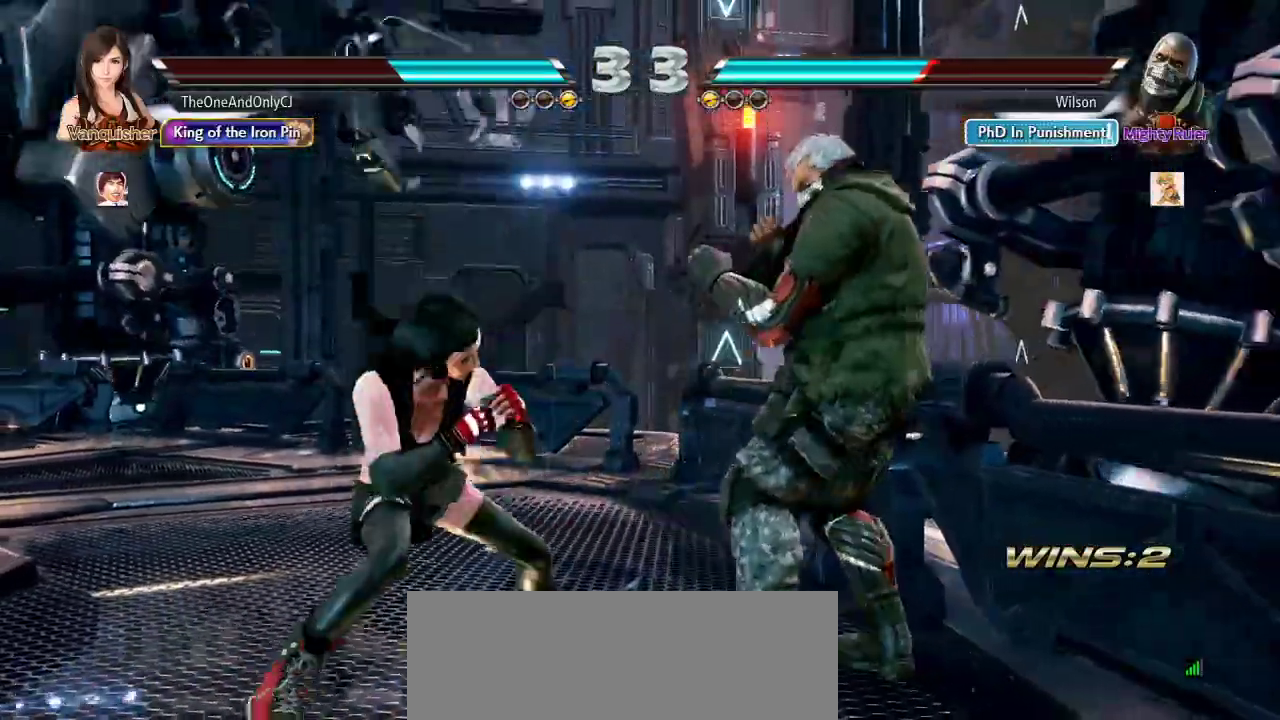
{"buttons": [], "left_stick": "center", "events": [[117, "TRIANGLE", "down"], [167, "TRIANGLE", "up"], [217, "CIRCLE", "down"], [267, "CIRCLE", "up"]]}